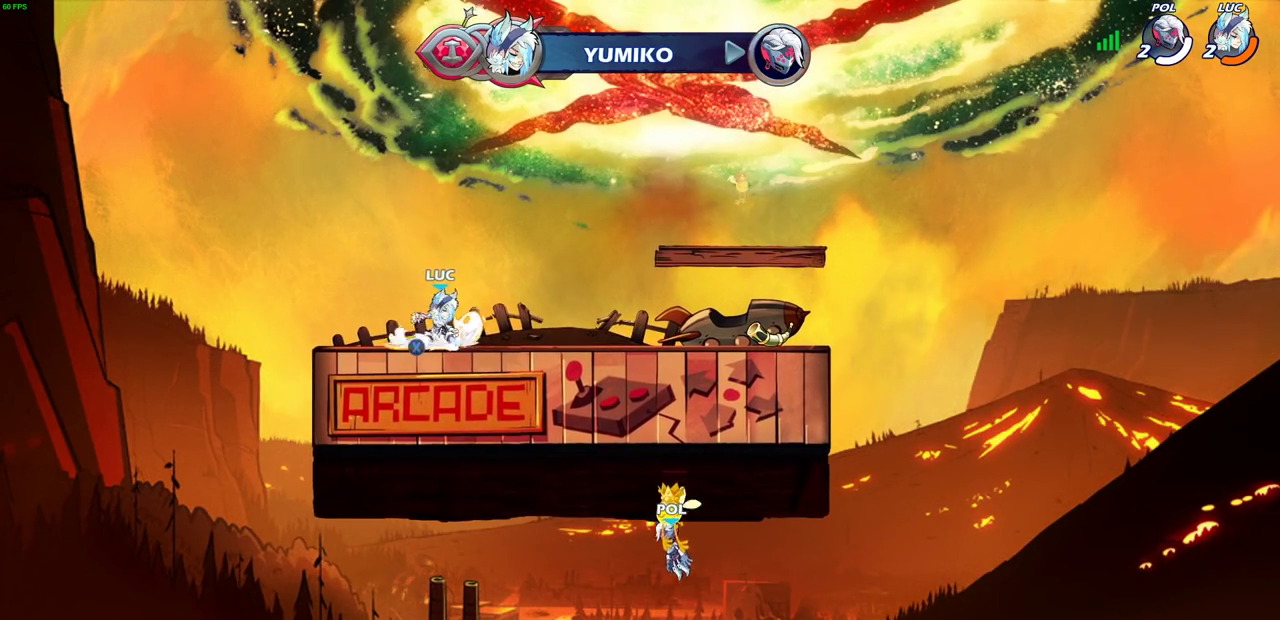
Gameplay with a controller (PlayStation layout); each line is a JSON object with the inputs held at the frame after it (dt_ms = milliseconds from this image to that frame). "events" lists button and stick changes between this image and that frame as [ms after this image, input, new state], when the widget could be followed in between.
{"dt_ms": 500, "buttons": [], "left_stick": "up", "right_stick": "center", "events": [[50, "R1", "up"], [50, "left_stick", "center"], [67, "CROSS", "up"], [167, "CROSS", "down"], [233, "left_stick", "up"], [250, "CROSS", "up"], [383, "R1", "down"], [450, "R1", "up"]]}
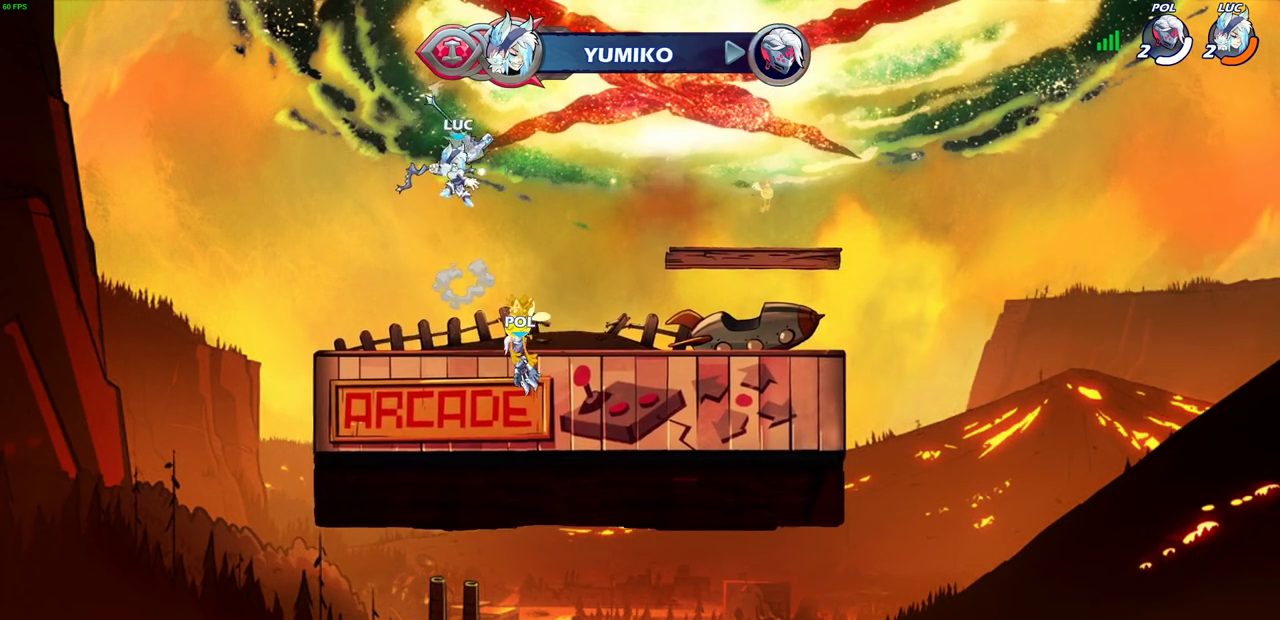
{"dt_ms": 500, "buttons": [], "left_stick": "down", "right_stick": "center", "events": [[17, "left_stick", "center"], [333, "left_stick", "down"]]}
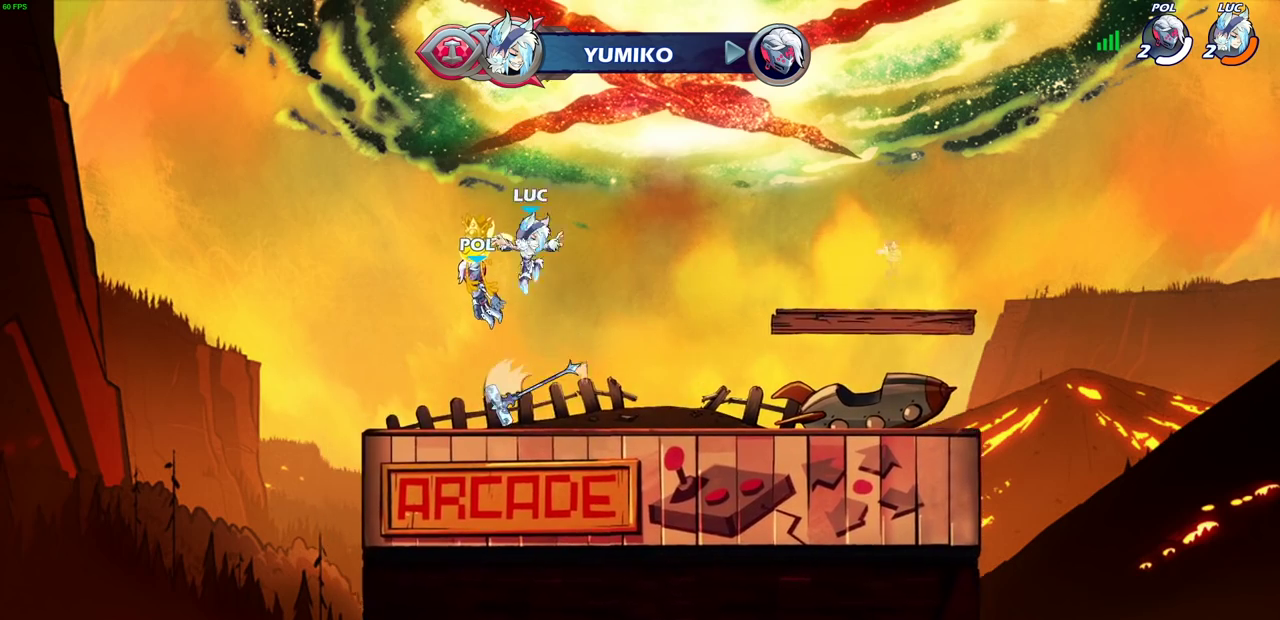
{"dt_ms": 300, "buttons": ["CROSS", "R1"], "left_stick": "center", "right_stick": "center", "events": [[83, "left_stick", "center"], [183, "R1", "down"], [267, "CROSS", "down"]]}
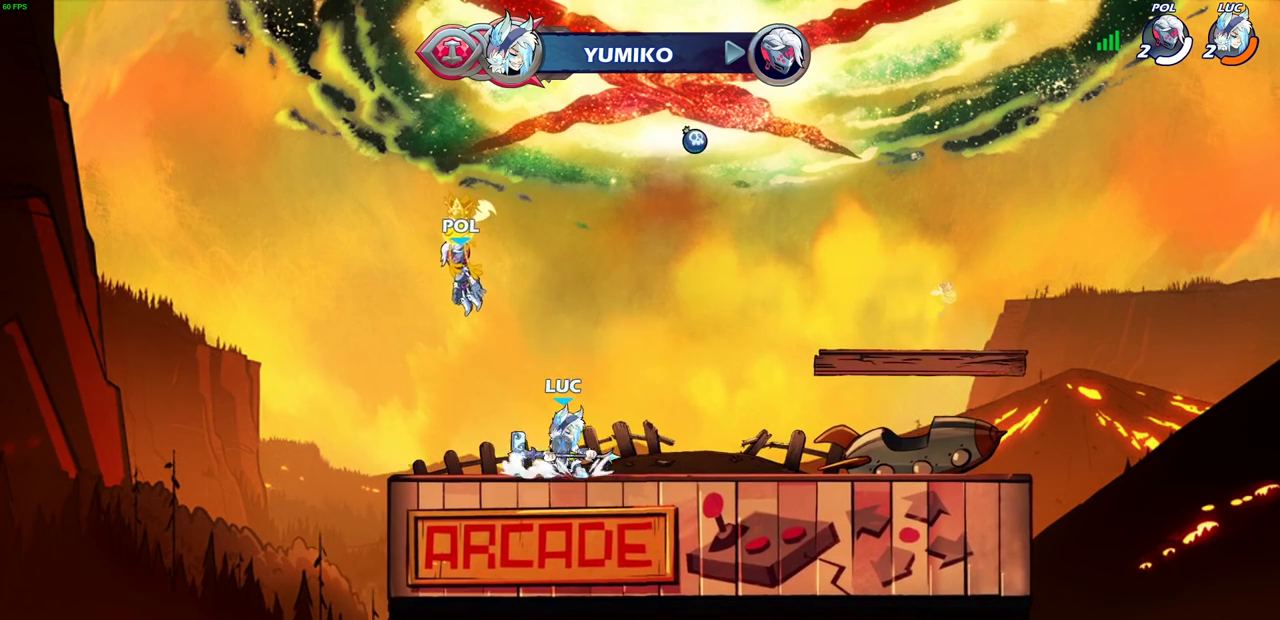
{"dt_ms": 700, "buttons": [], "left_stick": "center", "right_stick": "center", "events": [[33, "CROSS", "up"], [33, "R1", "up"], [133, "left_stick", "up"], [217, "R1", "down"], [317, "R1", "up"], [500, "left_stick", "center"]]}
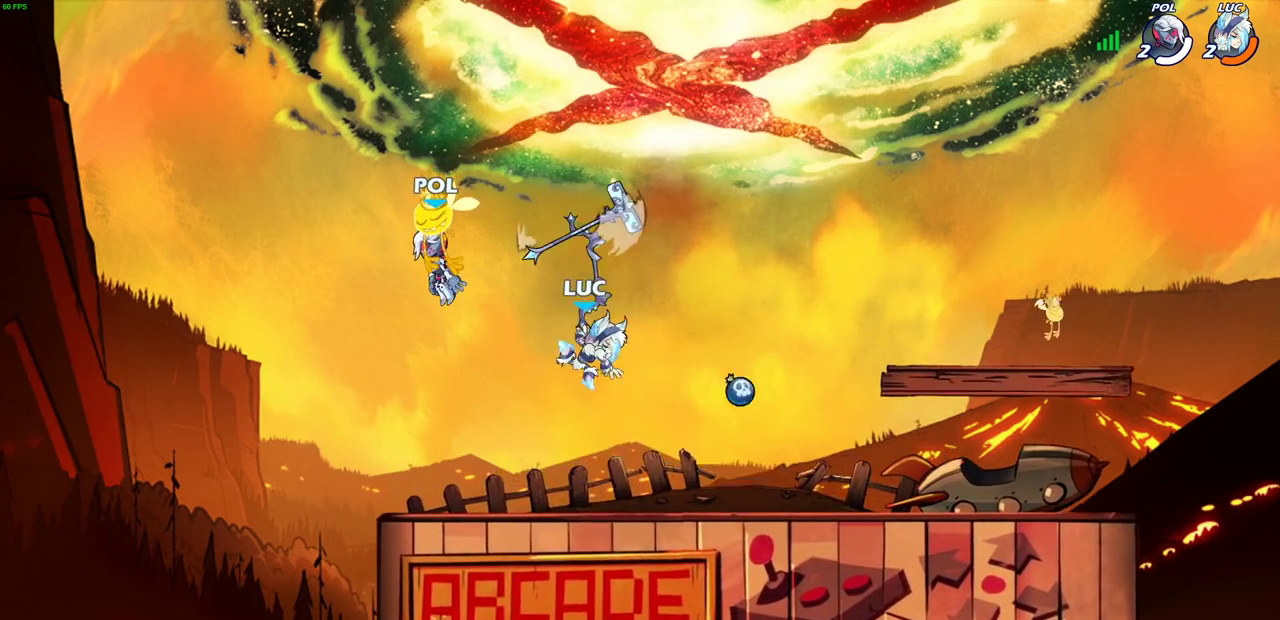
{"dt_ms": 600, "buttons": [], "left_stick": "center", "right_stick": "center", "events": [[100, "R1", "down"], [217, "R1", "up"], [350, "CROSS", "down"], [467, "CROSS", "up"]]}
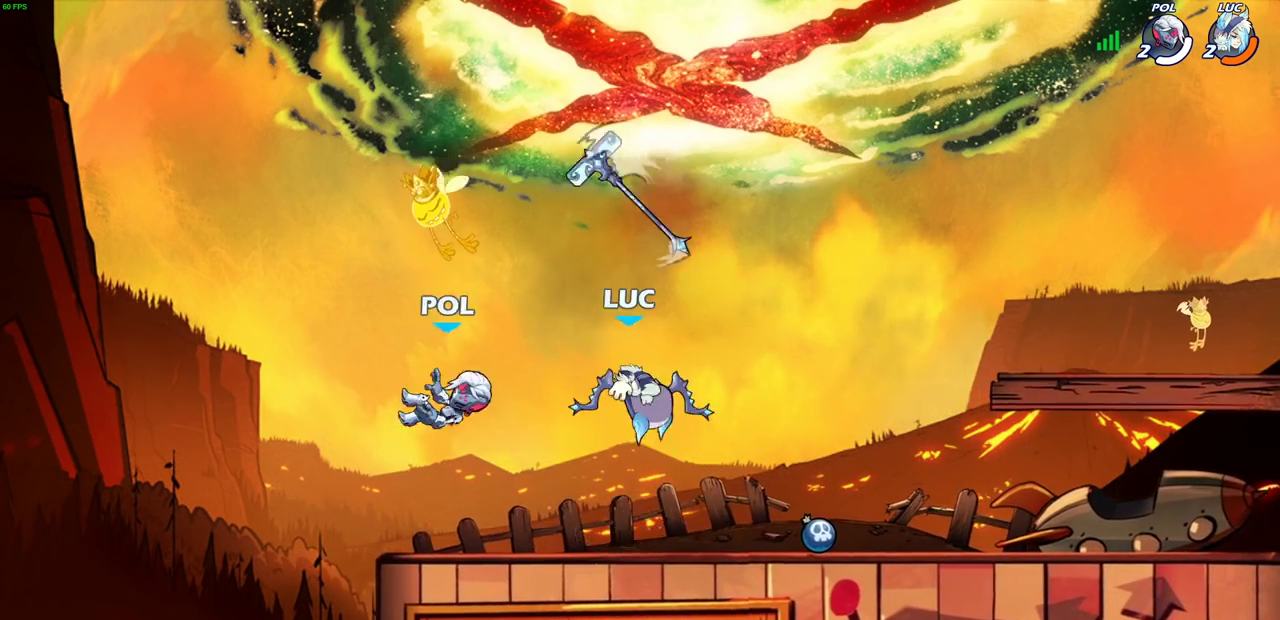
{"dt_ms": 400, "buttons": ["SQUARE"], "left_stick": "down", "right_stick": "center", "events": [[367, "left_stick", "down"], [383, "SQUARE", "down"]]}
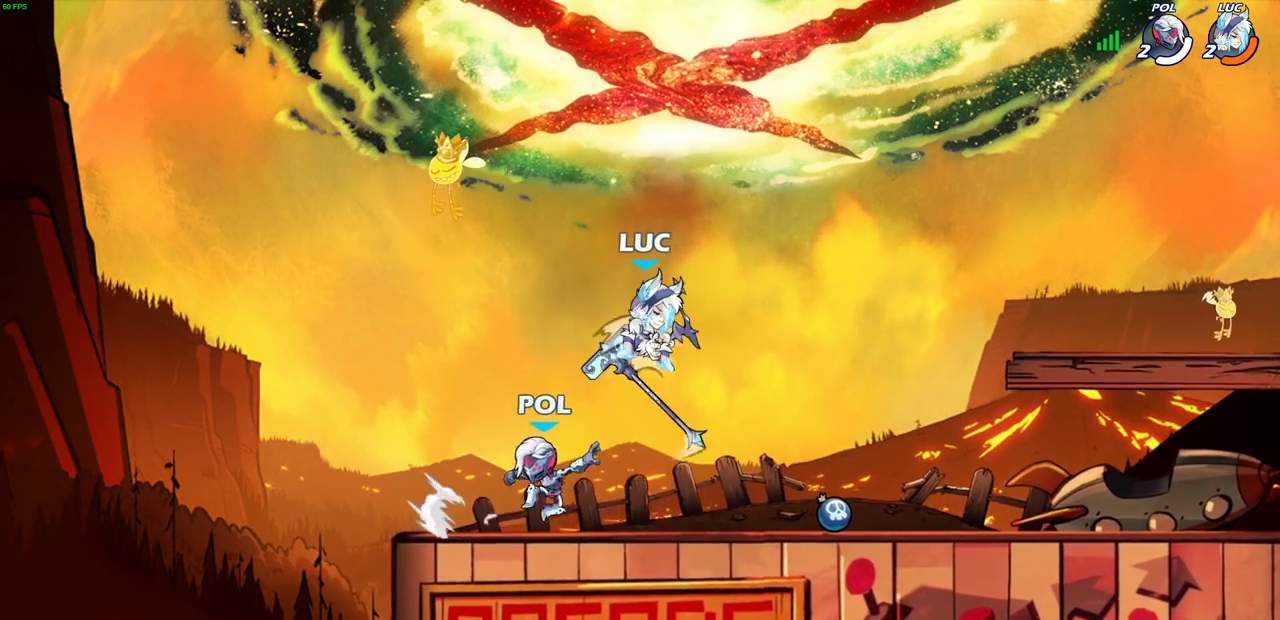
{"dt_ms": 300, "buttons": [], "left_stick": "center", "right_stick": "center", "events": [[67, "SQUARE", "up"], [83, "left_stick", "center"]]}
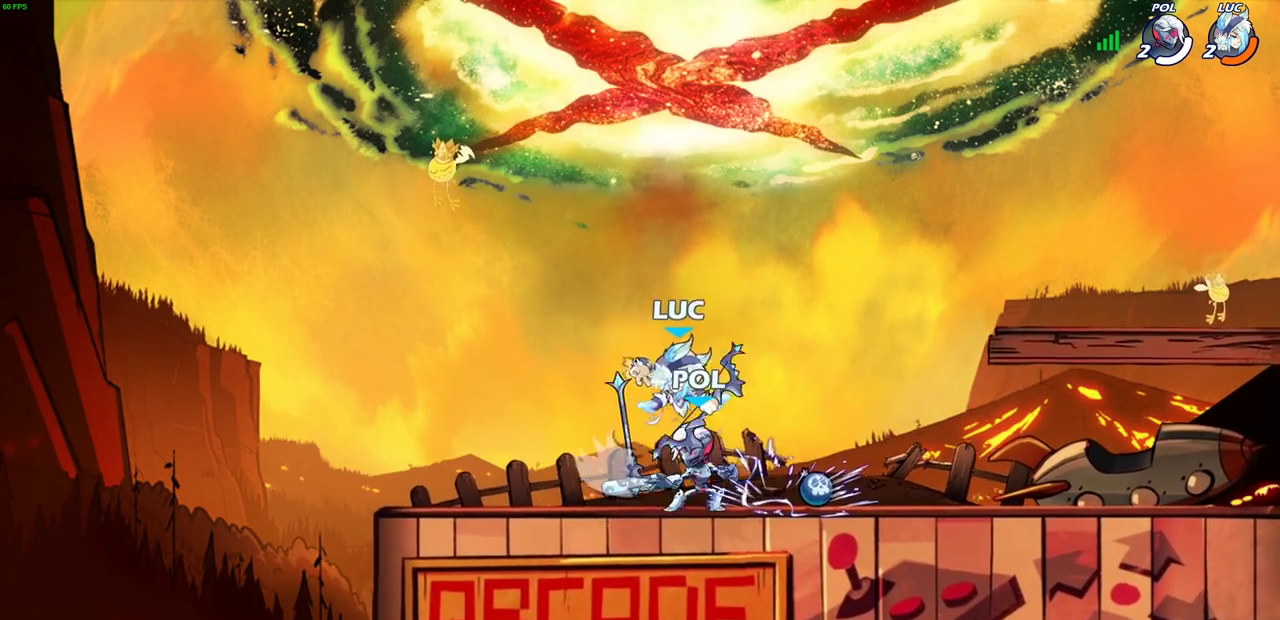
{"dt_ms": 600, "buttons": [], "left_stick": "down-left", "right_stick": "center", "events": [[200, "left_stick", "right"], [250, "CROSS", "down"], [317, "R2", "down"], [350, "left_stick", "up-right"], [400, "CROSS", "up"], [483, "R2", "up"], [500, "left_stick", "down-left"]]}
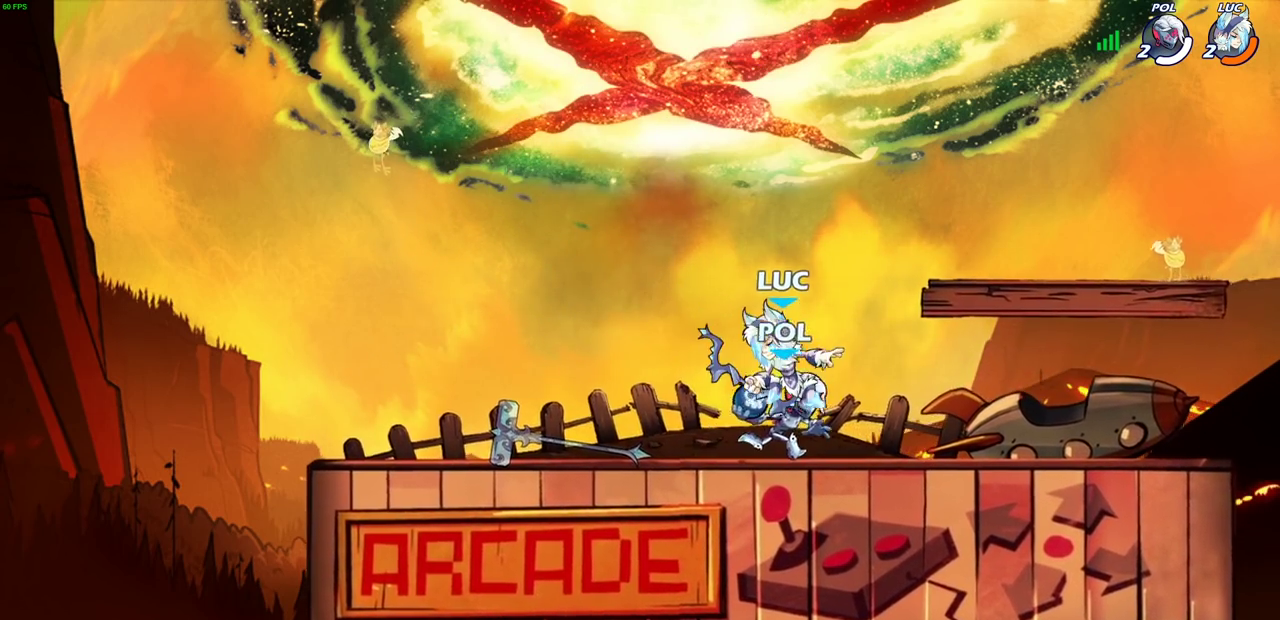
{"dt_ms": 700, "buttons": [], "left_stick": "center", "right_stick": "center", "events": [[183, "left_stick", "right"], [267, "CROSS", "down"], [400, "CROSS", "up"], [583, "SQUARE", "down"], [617, "left_stick", "center"], [650, "SQUARE", "up"]]}
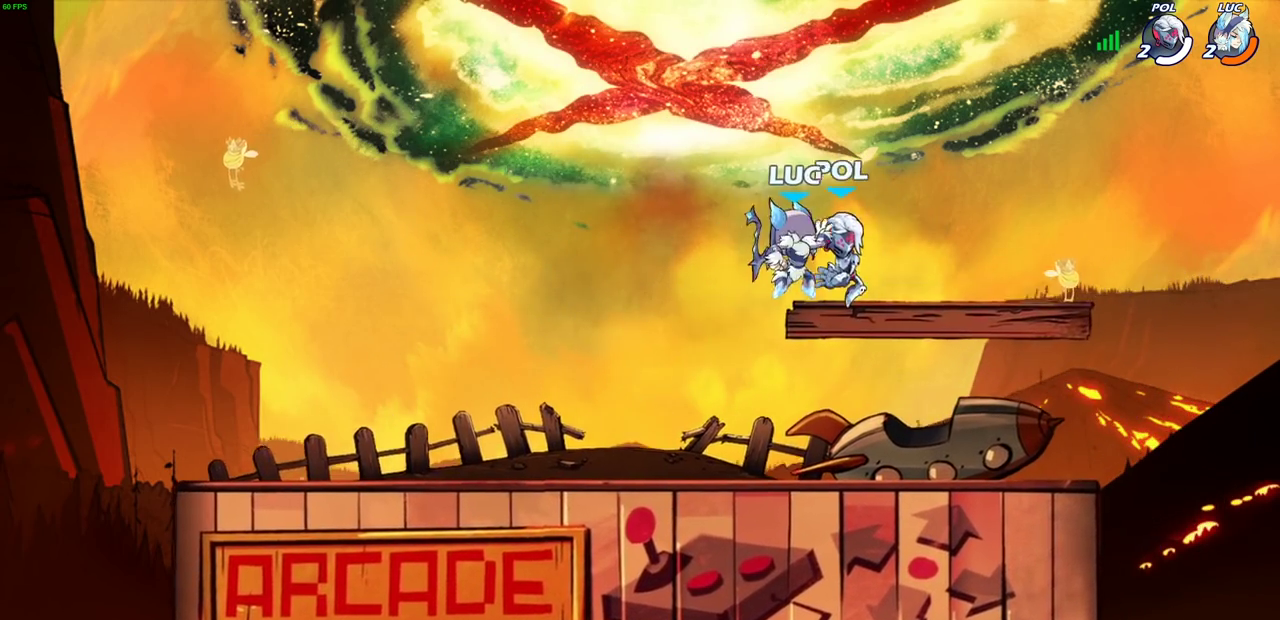
{"dt_ms": 600, "buttons": [], "left_stick": "center", "right_stick": "center", "events": []}
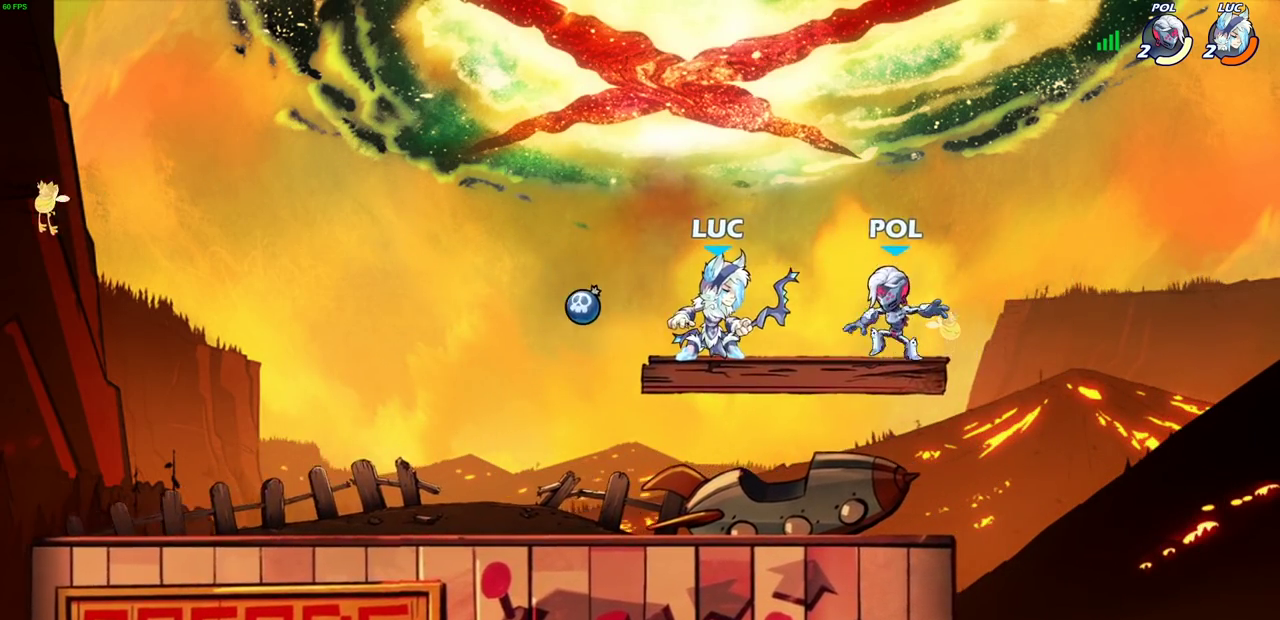
{"dt_ms": 300, "buttons": [], "left_stick": "center", "right_stick": "center", "events": [[133, "SQUARE", "down"], [133, "left_stick", "right"], [217, "SQUARE", "up"], [233, "left_stick", "center"]]}
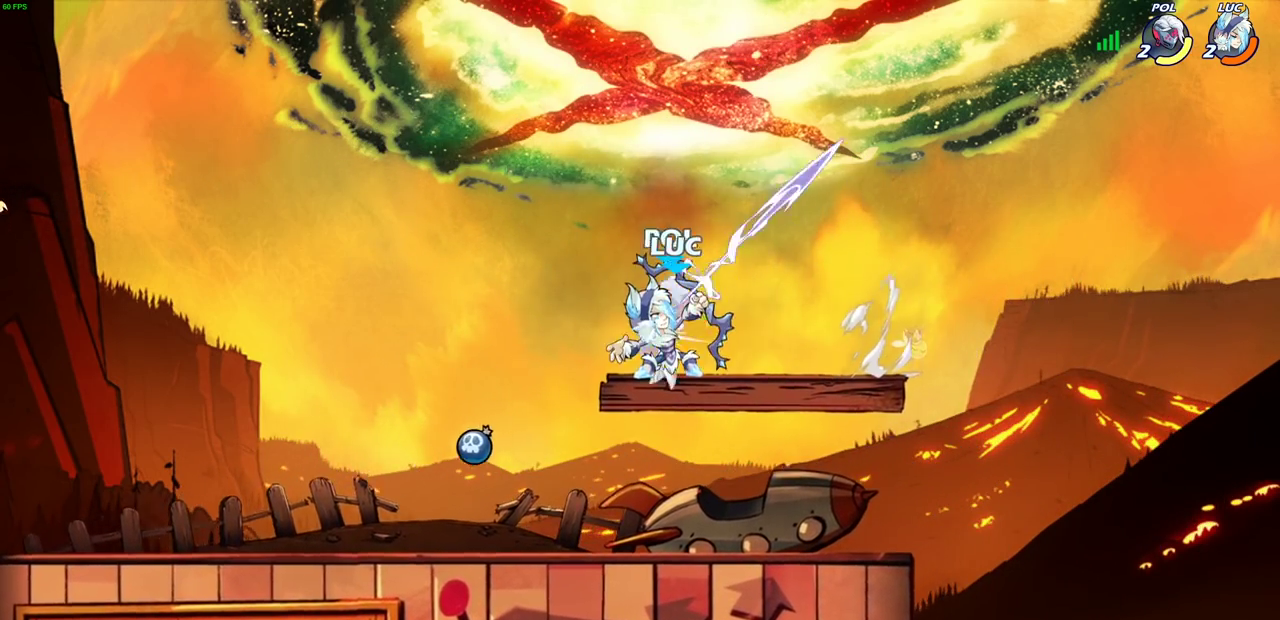
{"dt_ms": 400, "buttons": ["CROSS", "SQUARE"], "left_stick": "center", "right_stick": "center", "events": [[367, "CROSS", "down"], [400, "SQUARE", "down"]]}
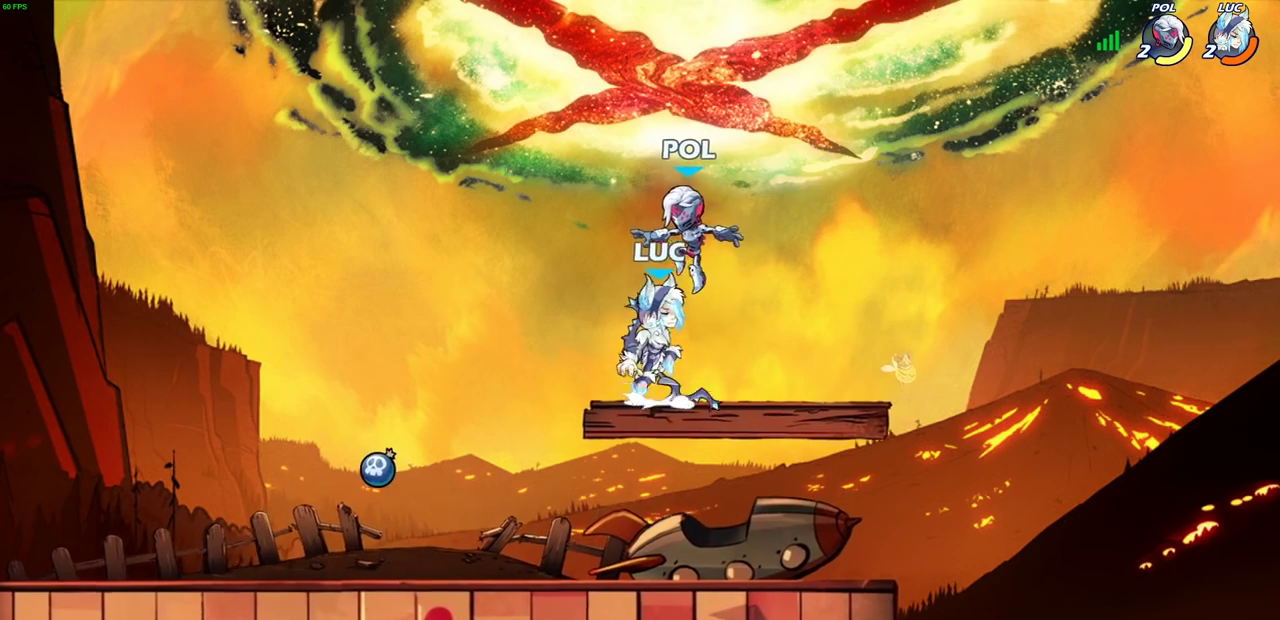
{"dt_ms": 600, "buttons": [], "left_stick": "down-left", "right_stick": "center", "events": [[33, "CROSS", "up"], [67, "SQUARE", "up"], [167, "left_stick", "left"], [517, "left_stick", "down-left"]]}
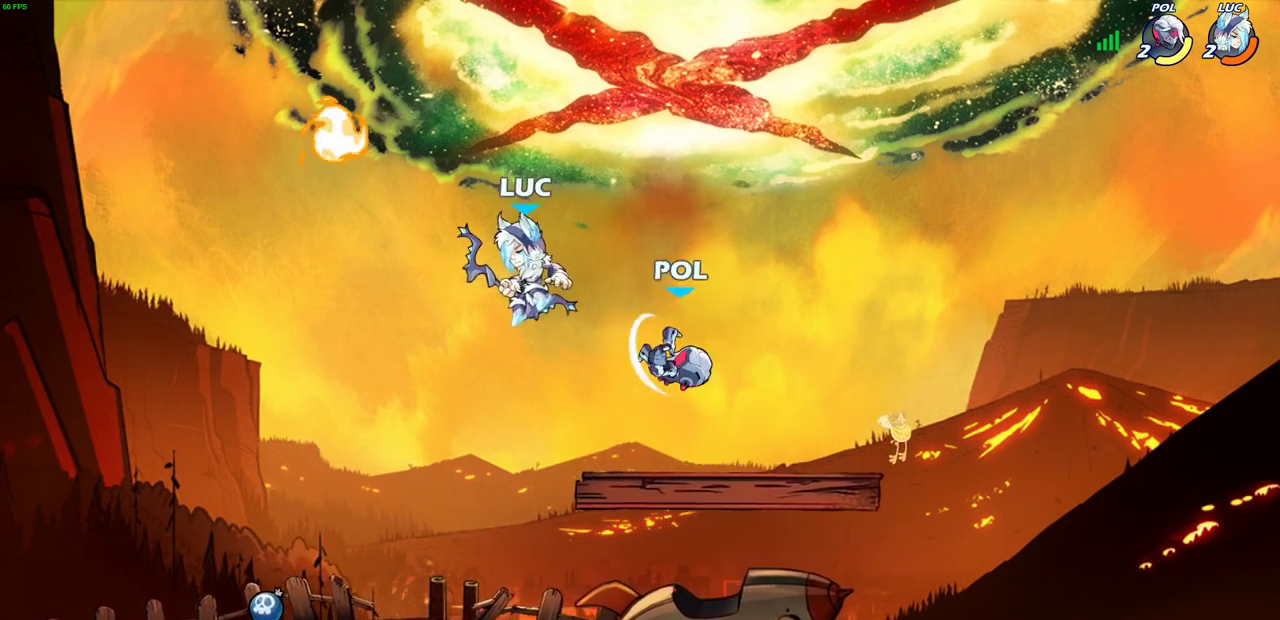
{"dt_ms": 700, "buttons": [], "left_stick": "center", "right_stick": "center", "events": [[100, "left_stick", "right"], [200, "left_stick", "center"], [383, "R2", "down"], [400, "R1", "down"], [467, "SQUARE", "down"], [517, "R1", "up"], [517, "R2", "up"], [567, "SQUARE", "up"]]}
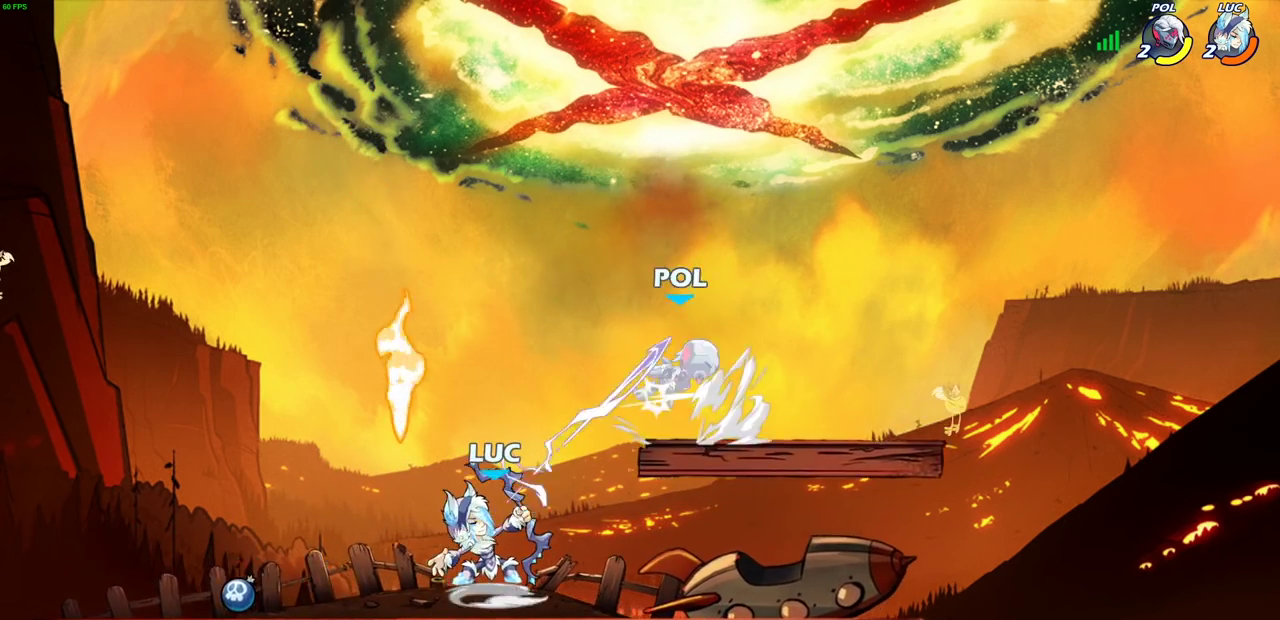
{"dt_ms": 300, "buttons": ["CROSS", "CIRCLE"], "left_stick": "center", "right_stick": "center", "events": [[250, "CROSS", "down"], [300, "CIRCLE", "down"]]}
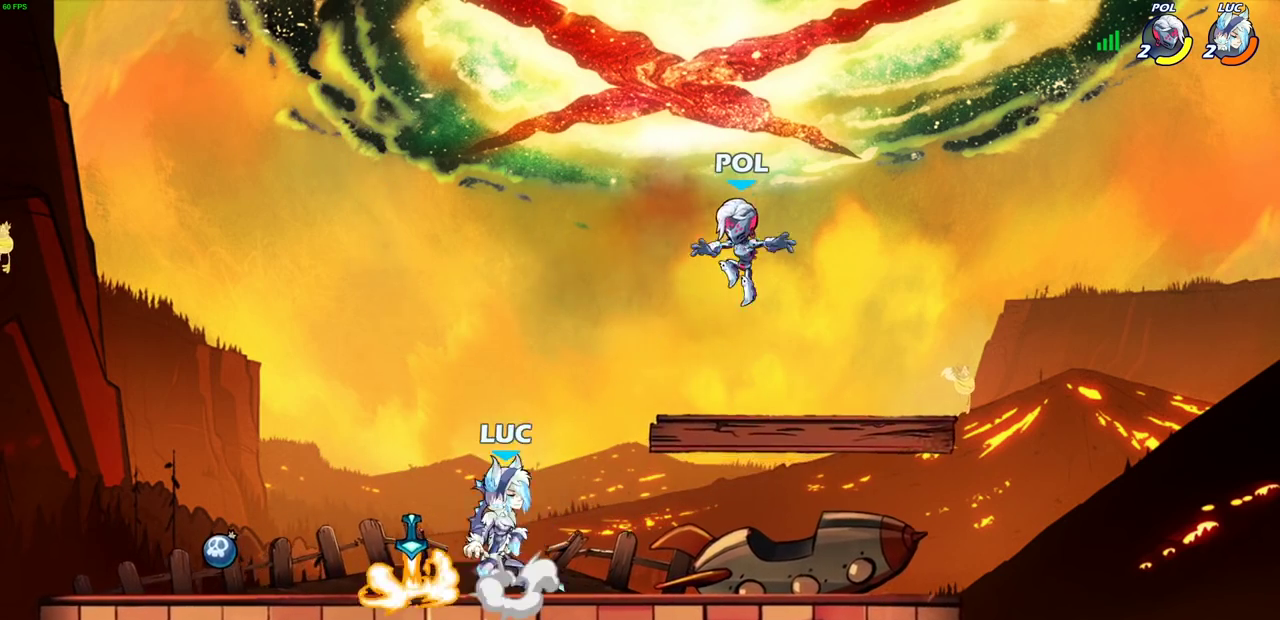
{"dt_ms": 300, "buttons": [], "left_stick": "right", "right_stick": "center", "events": [[17, "CROSS", "up"], [100, "CIRCLE", "up"], [167, "left_stick", "right"]]}
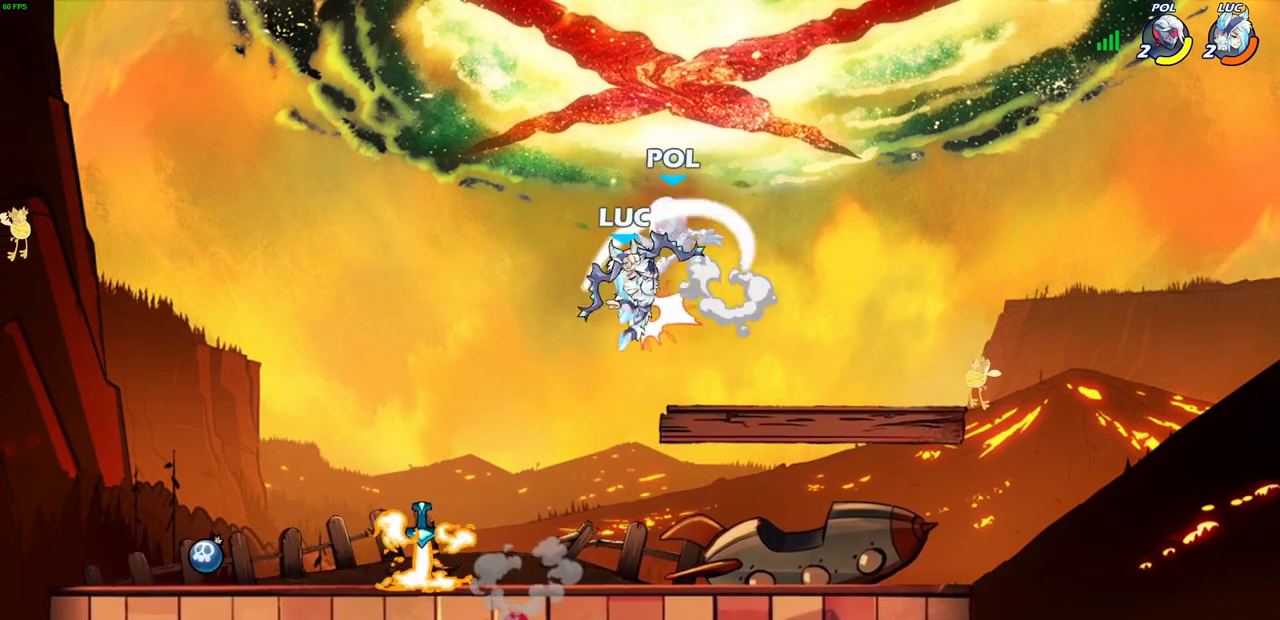
{"dt_ms": 700, "buttons": [], "left_stick": "right", "right_stick": "center", "events": [[67, "left_stick", "center"], [517, "left_stick", "right"]]}
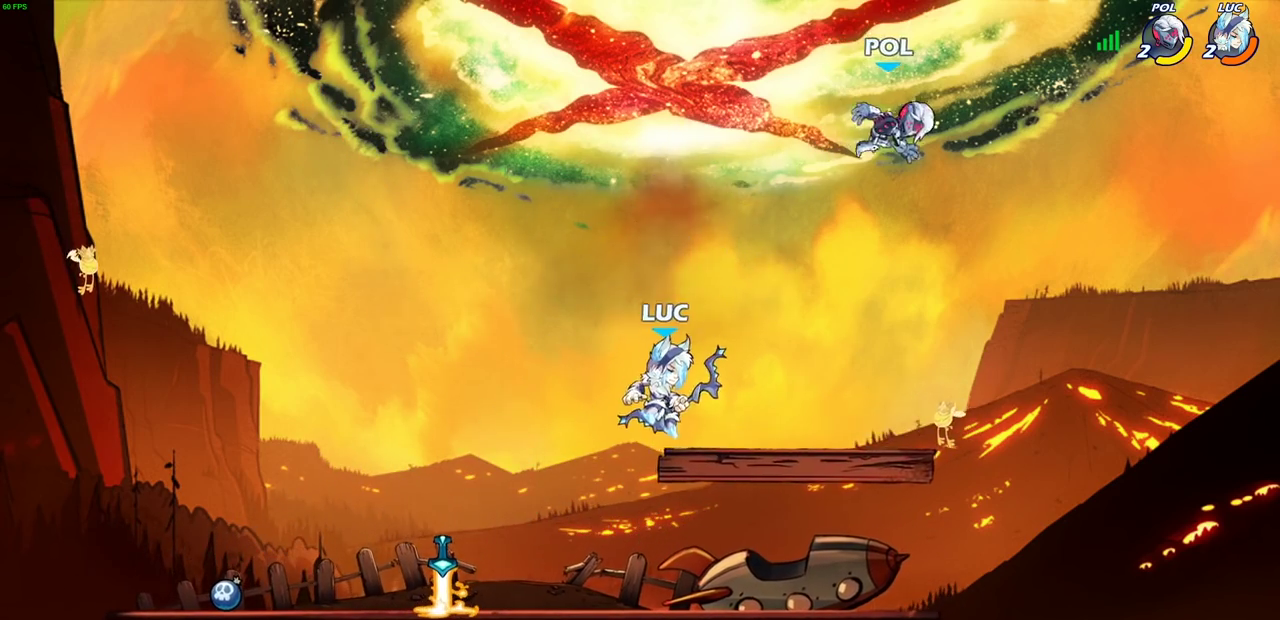
{"dt_ms": 600, "buttons": [], "left_stick": "left", "right_stick": "center", "events": [[117, "R2", "down"], [133, "left_stick", "center"], [167, "SQUARE", "down"], [200, "R2", "up"], [250, "SQUARE", "up"], [583, "left_stick", "left"]]}
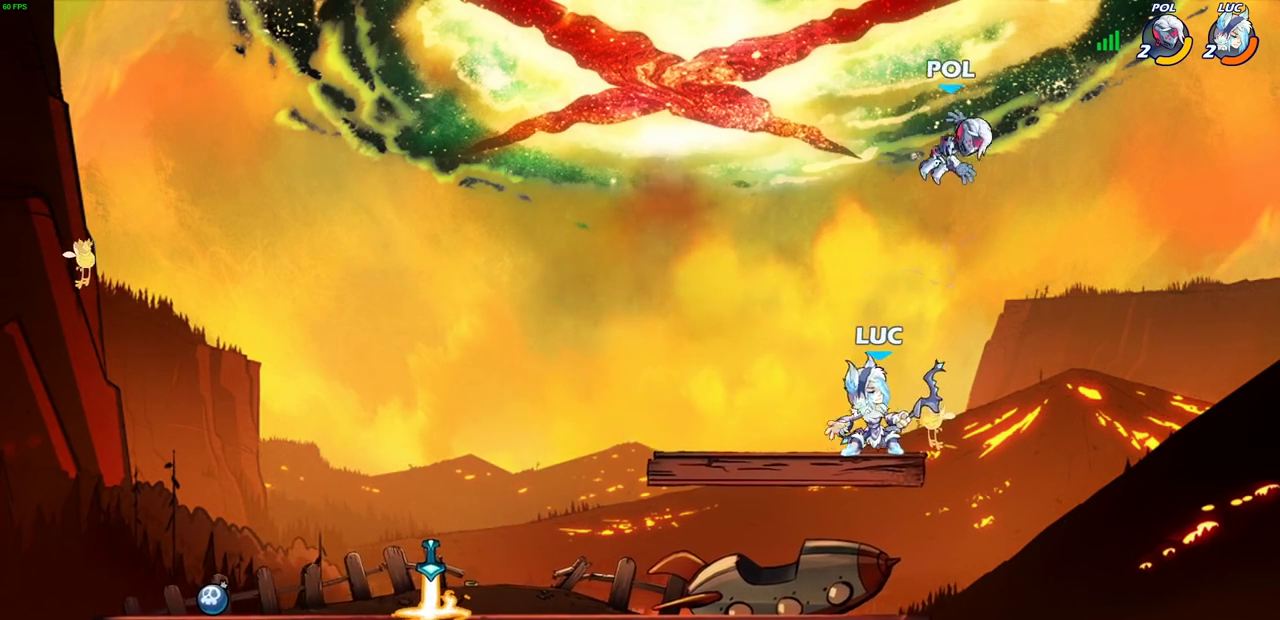
{"dt_ms": 400, "buttons": [], "left_stick": "left", "right_stick": "center", "events": []}
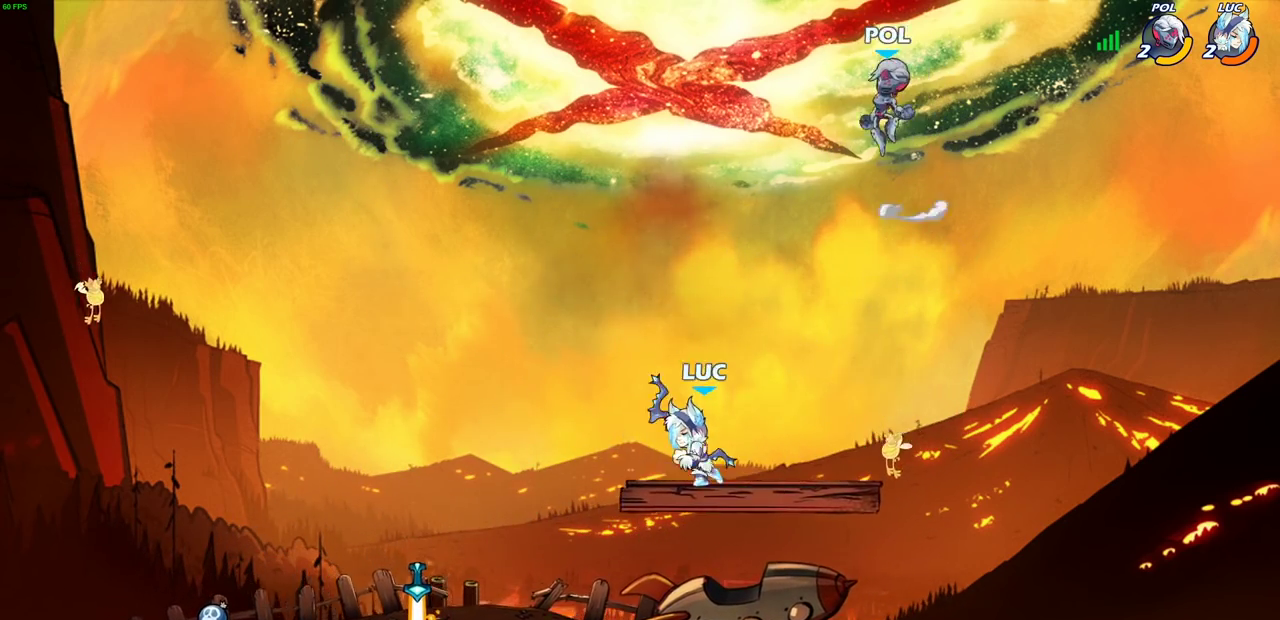
{"dt_ms": 300, "buttons": [], "left_stick": "center", "right_stick": "center", "events": [[67, "left_stick", "right"], [233, "left_stick", "center"]]}
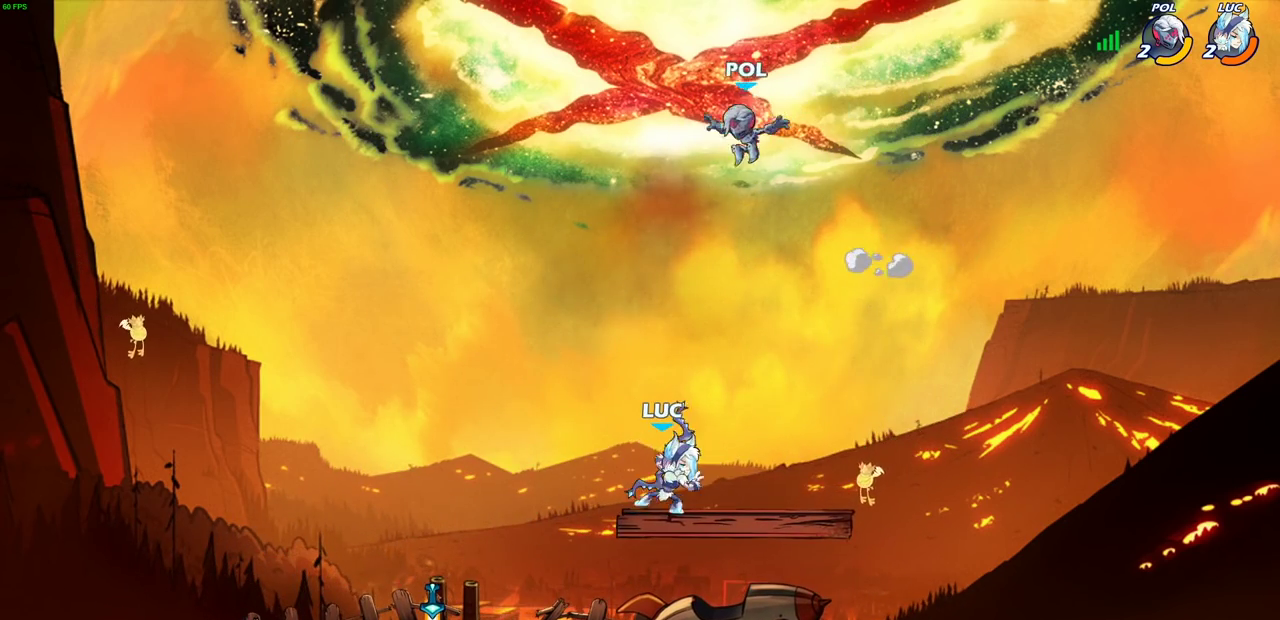
{"dt_ms": 800, "buttons": [], "left_stick": "left", "right_stick": "center", "events": [[150, "left_stick", "left"], [233, "SQUARE", "down"], [233, "left_stick", "center"], [333, "SQUARE", "up"], [683, "left_stick", "left"]]}
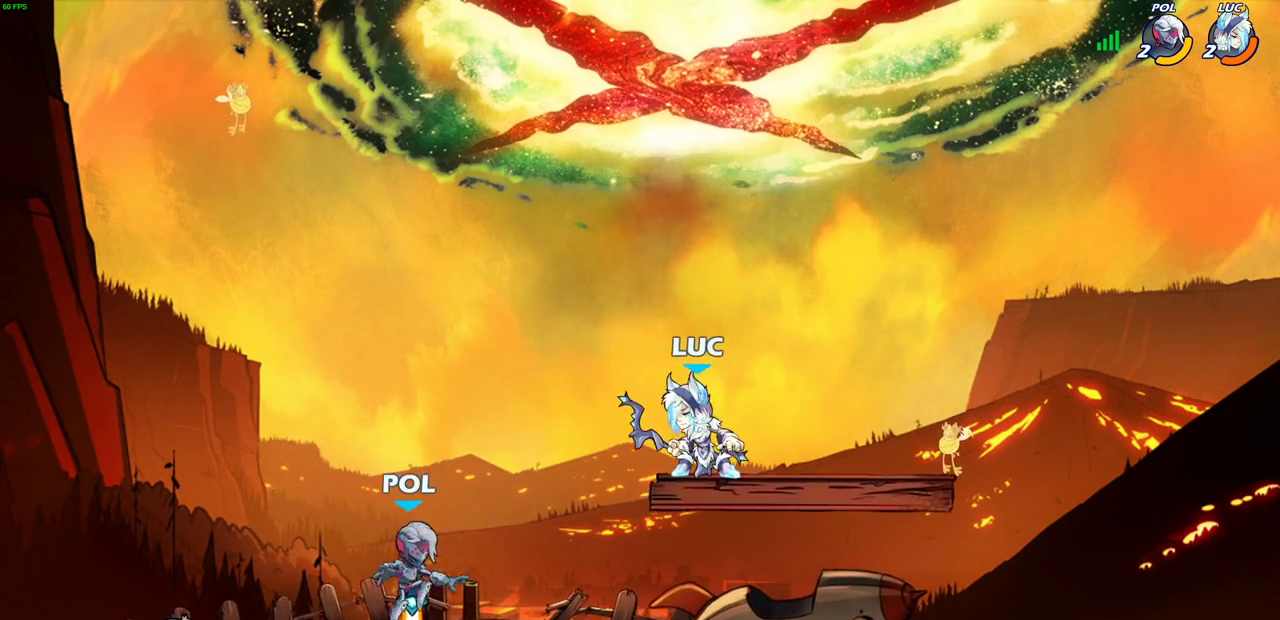
{"dt_ms": 400, "buttons": ["CROSS"], "left_stick": "up", "right_stick": "center", "events": [[67, "R2", "down"], [217, "R2", "up"], [350, "CROSS", "down"], [350, "left_stick", "down-right"], [400, "left_stick", "up"]]}